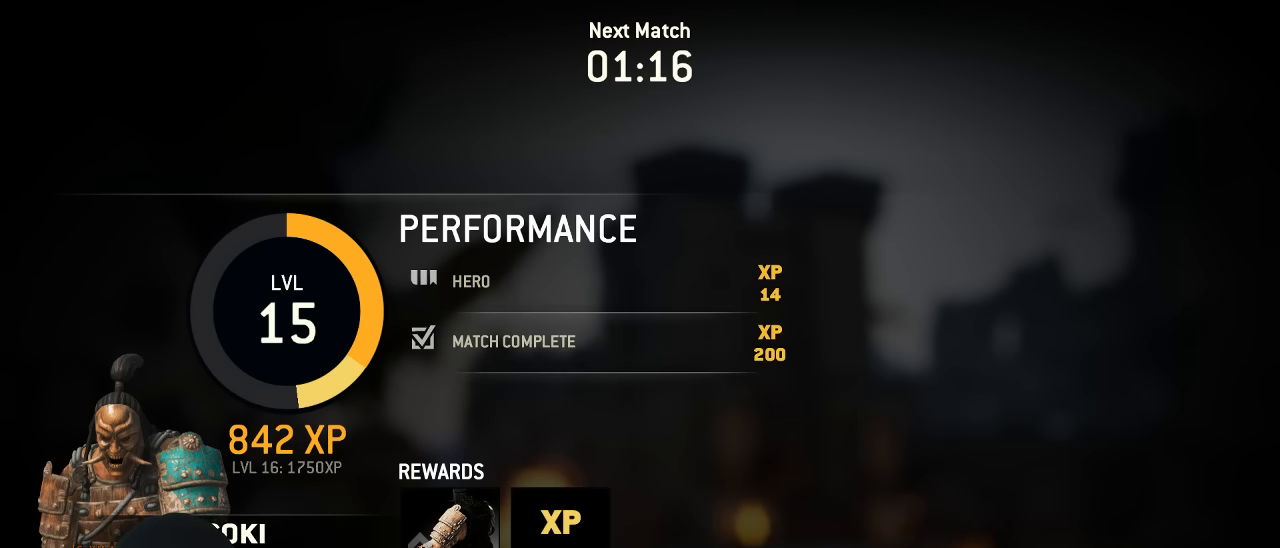
Gameplay with a controller (Xbox layout); each line is a JSON object with the inputs held at the frame after it. "events" lists button and stick changes between this image and that frame as [ms after this image, input, new state], when the widget could be followed in between. Not read: SELECT.
{"buttons": ["A"], "left_stick": "center", "right_stick": "center", "events": [[117, "A", "down"], [184, "A", "up"], [250, "A", "down"], [350, "A", "up"], [484, "A", "down"]]}
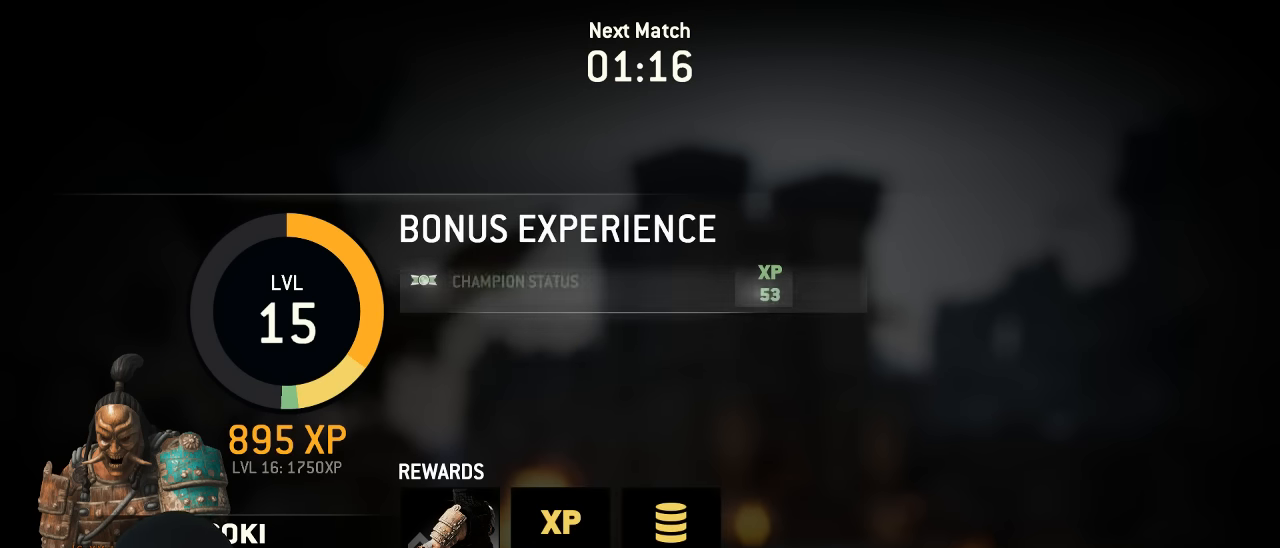
{"buttons": [], "left_stick": "center", "right_stick": "center", "events": [[67, "A", "up"], [417, "A", "down"], [484, "A", "up"]]}
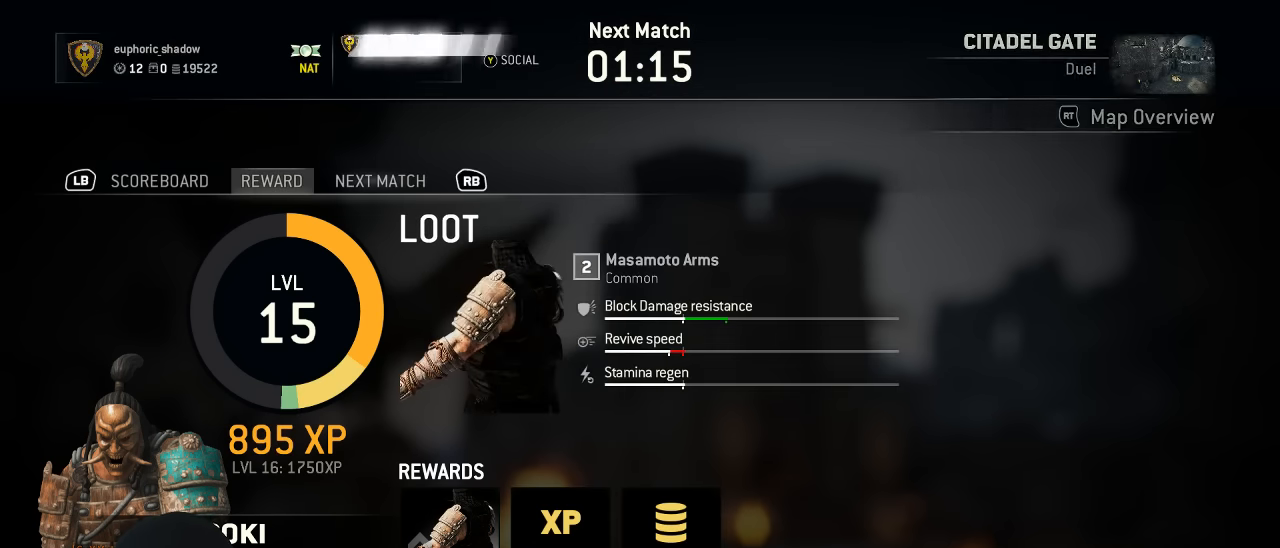
{"buttons": [], "left_stick": "center", "right_stick": "center"}
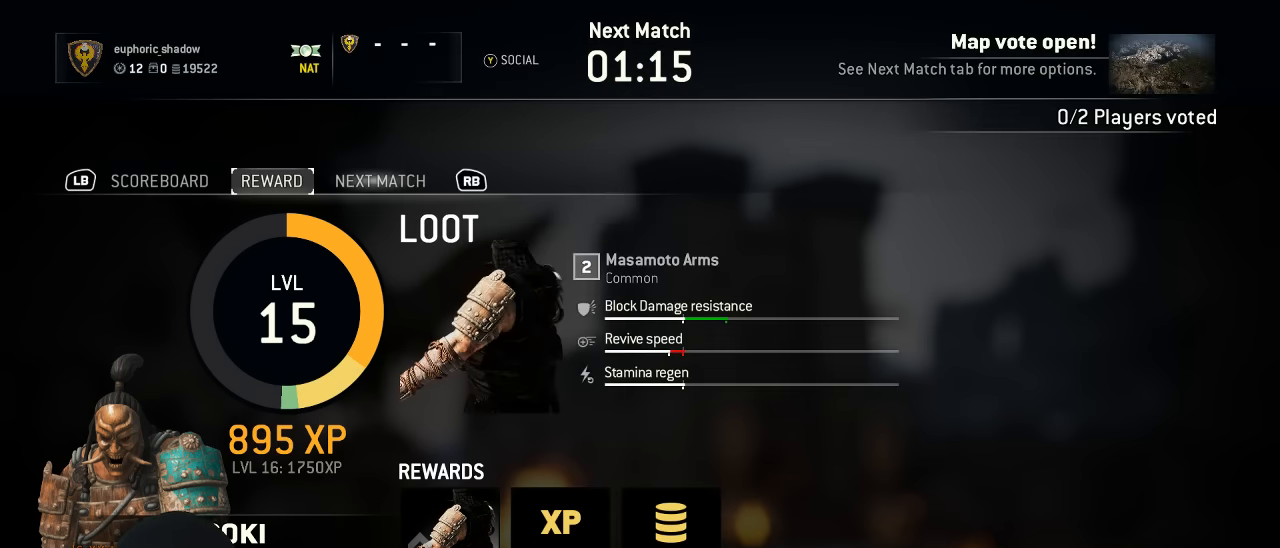
{"buttons": [], "left_stick": "center", "right_stick": "center", "events": [[67, "R1", "down"], [167, "R1", "up"], [233, "DPAD_DOWN", "down"], [317, "DPAD_DOWN", "up"], [417, "DPAD_DOWN", "down"], [500, "DPAD_DOWN", "up"]]}
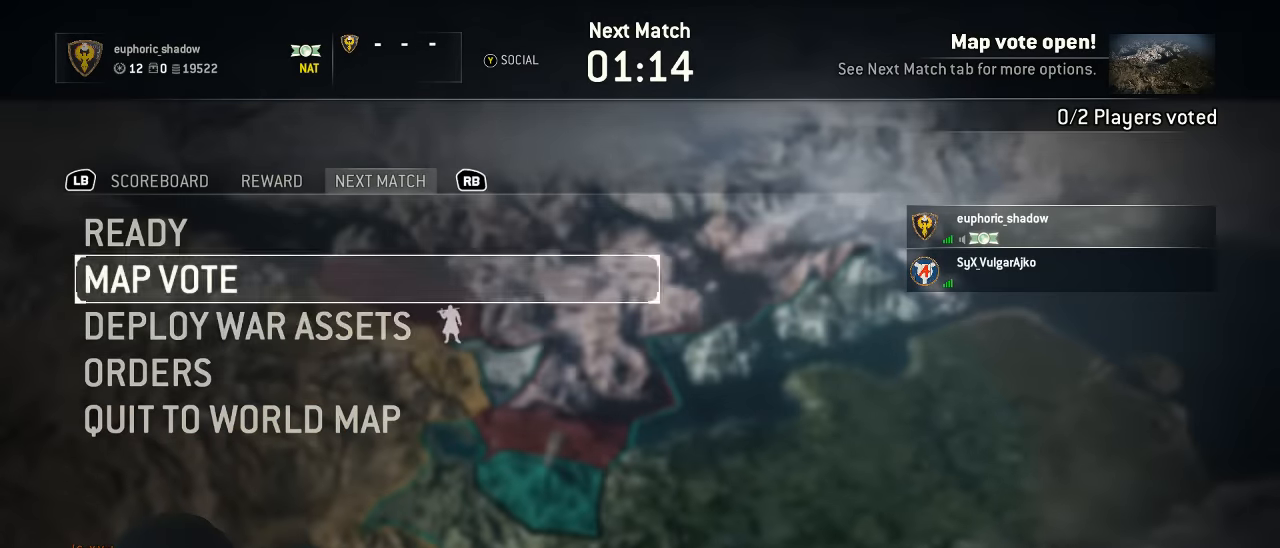
{"buttons": [], "left_stick": "center", "right_stick": "center", "events": [[83, "DPAD_DOWN", "down"], [150, "DPAD_DOWN", "up"], [200, "A", "down"], [283, "A", "up"]]}
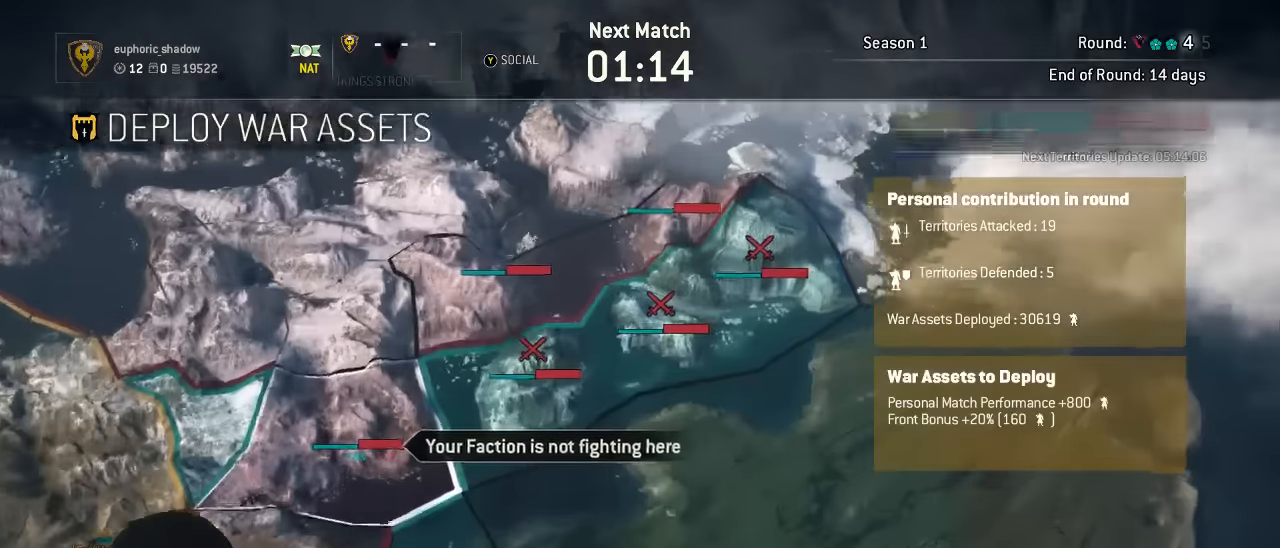
{"buttons": [], "left_stick": "center", "right_stick": "center", "events": [[83, "DPAD_RIGHT", "down"], [133, "DPAD_RIGHT", "up"], [250, "DPAD_LEFT", "down"], [350, "DPAD_LEFT", "up"], [350, "X", "down"], [467, "X", "up"]]}
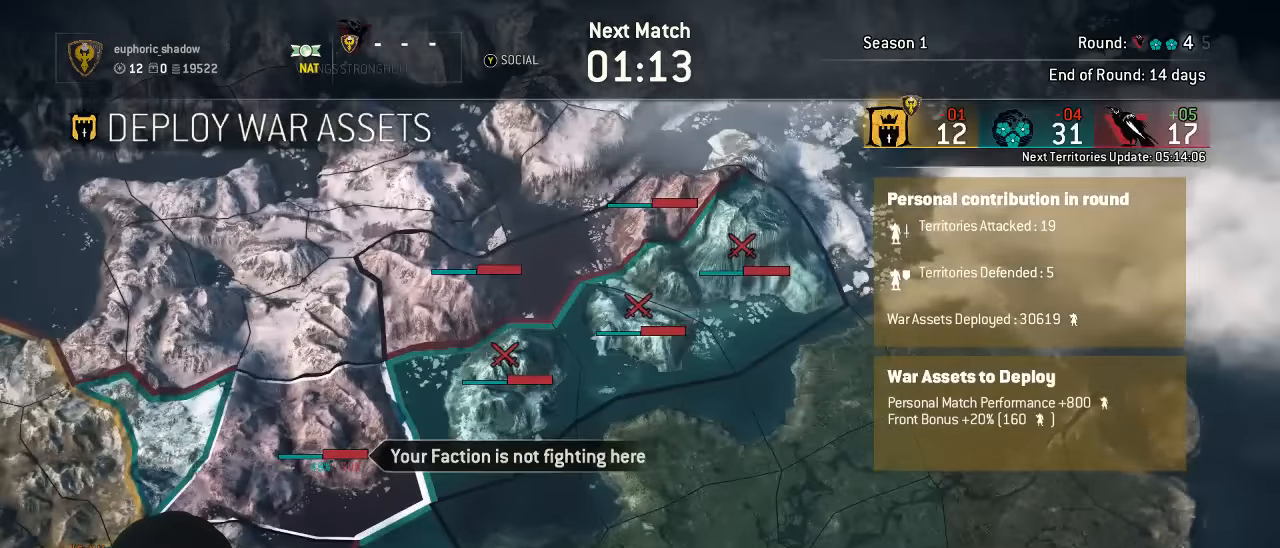
{"buttons": ["DPAD_LEFT"], "left_stick": "center", "right_stick": "center", "events": [[117, "B", "down"], [233, "B", "up"], [417, "DPAD_LEFT", "down"]]}
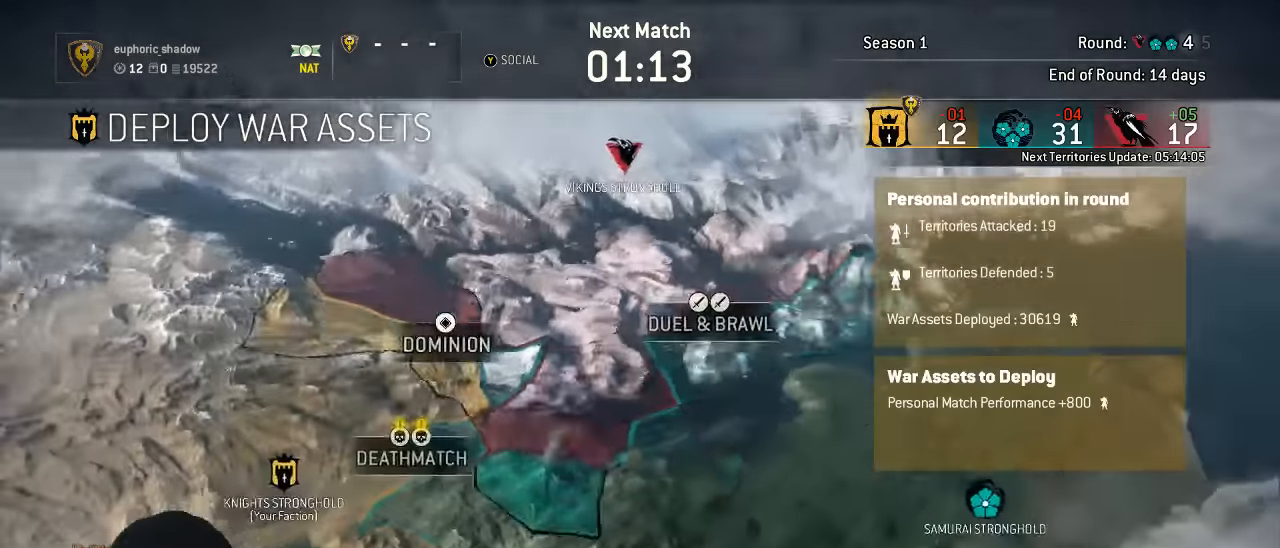
{"buttons": [], "left_stick": "center", "right_stick": "center", "events": [[33, "DPAD_LEFT", "up"], [50, "A", "down"], [150, "A", "up"], [300, "X", "down"], [383, "X", "up"]]}
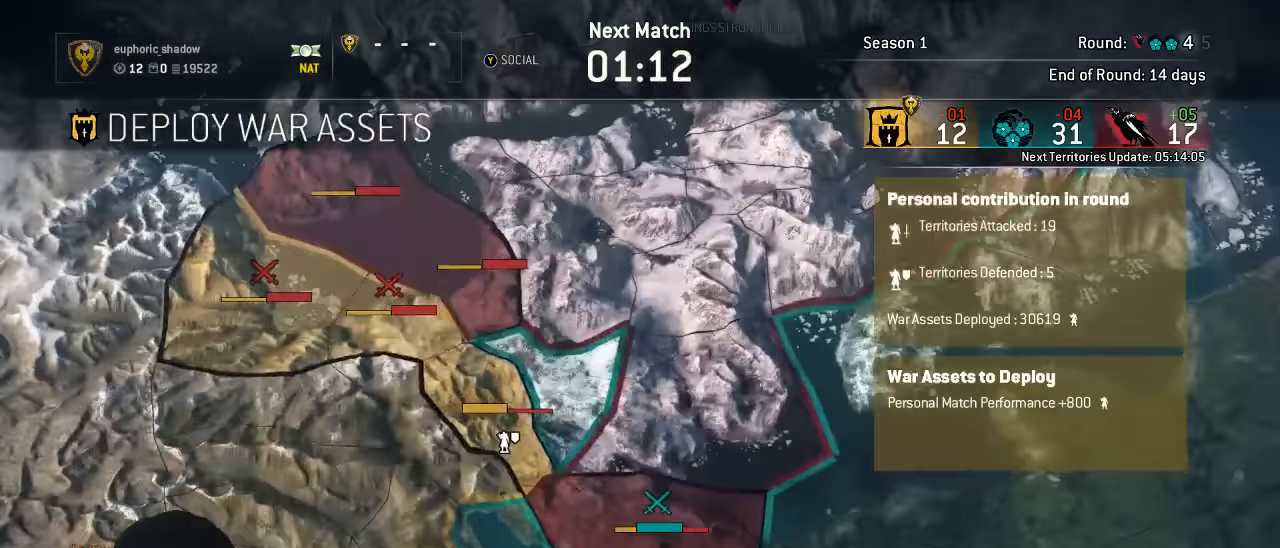
{"buttons": [], "left_stick": "center", "right_stick": "center", "events": [[133, "B", "down"], [200, "B", "up"], [367, "B", "down"], [450, "B", "up"]]}
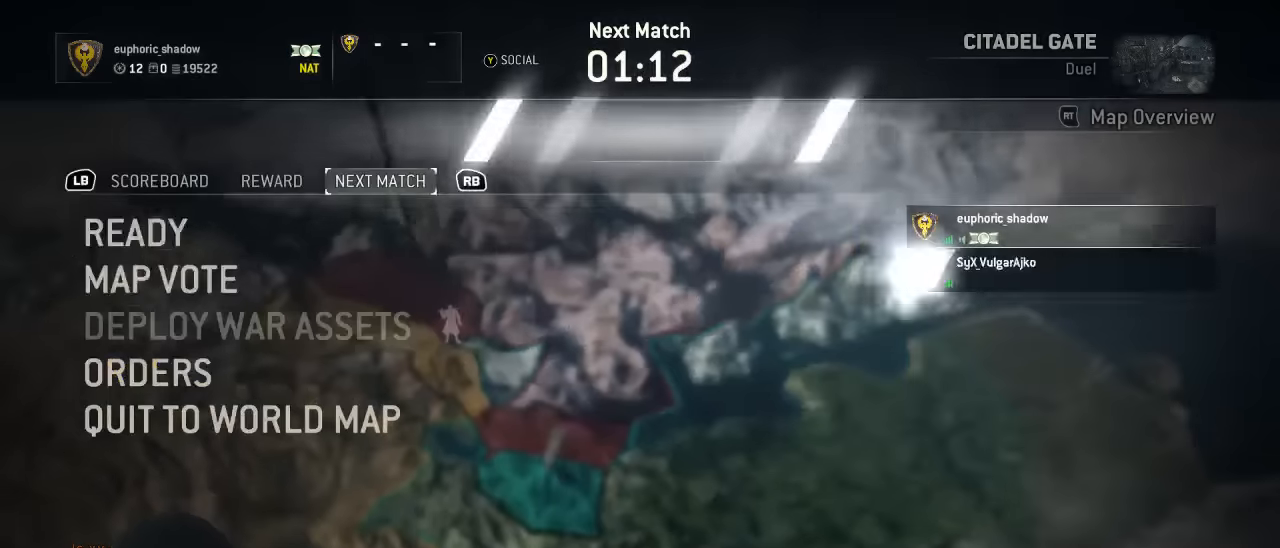
{"buttons": ["DPAD_DOWN"], "left_stick": "center", "right_stick": "center", "events": [[150, "DPAD_DOWN", "down"], [233, "DPAD_DOWN", "up"], [317, "DPAD_DOWN", "down"], [417, "DPAD_DOWN", "up"], [483, "DPAD_DOWN", "down"]]}
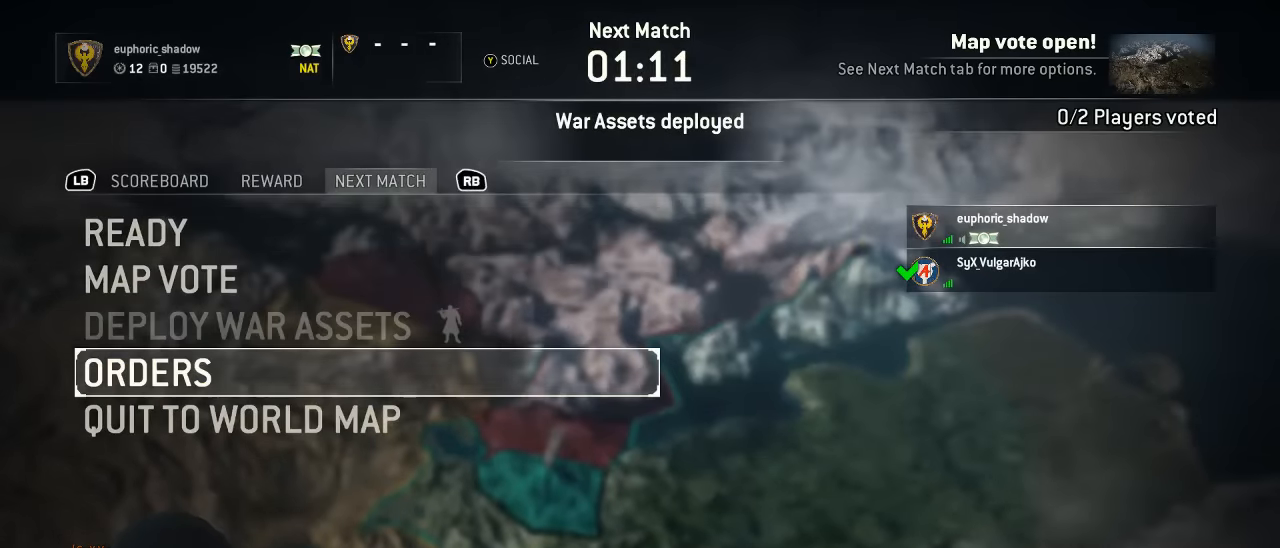
{"buttons": ["DPAD_UP"], "left_stick": "center", "right_stick": "center", "events": [[67, "DPAD_DOWN", "up"], [300, "DPAD_UP", "down"], [400, "DPAD_UP", "up"], [467, "DPAD_UP", "down"]]}
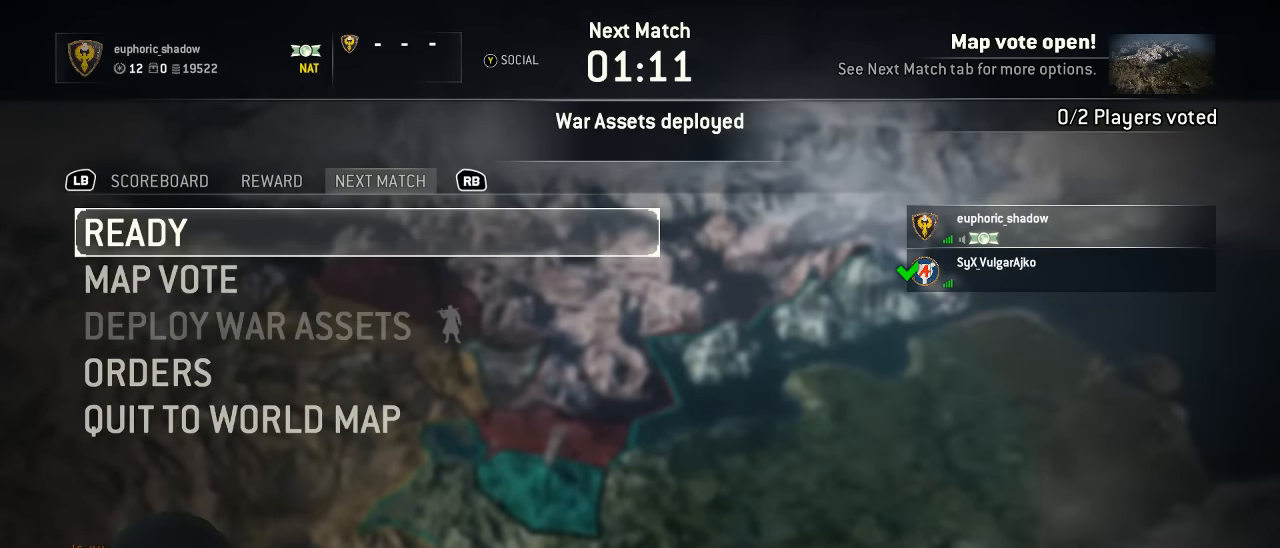
{"buttons": ["A"], "left_stick": "center", "right_stick": "center", "events": [[33, "DPAD_UP", "up"], [150, "A", "down"]]}
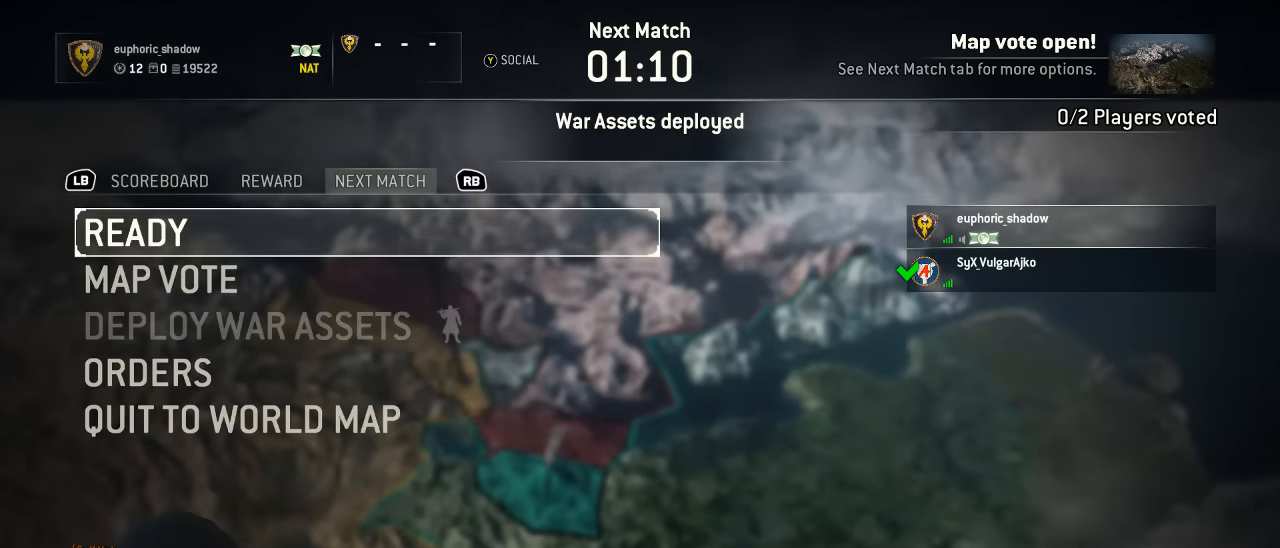
{"buttons": [], "left_stick": "center", "right_stick": "center", "events": [[183, "A", "up"]]}
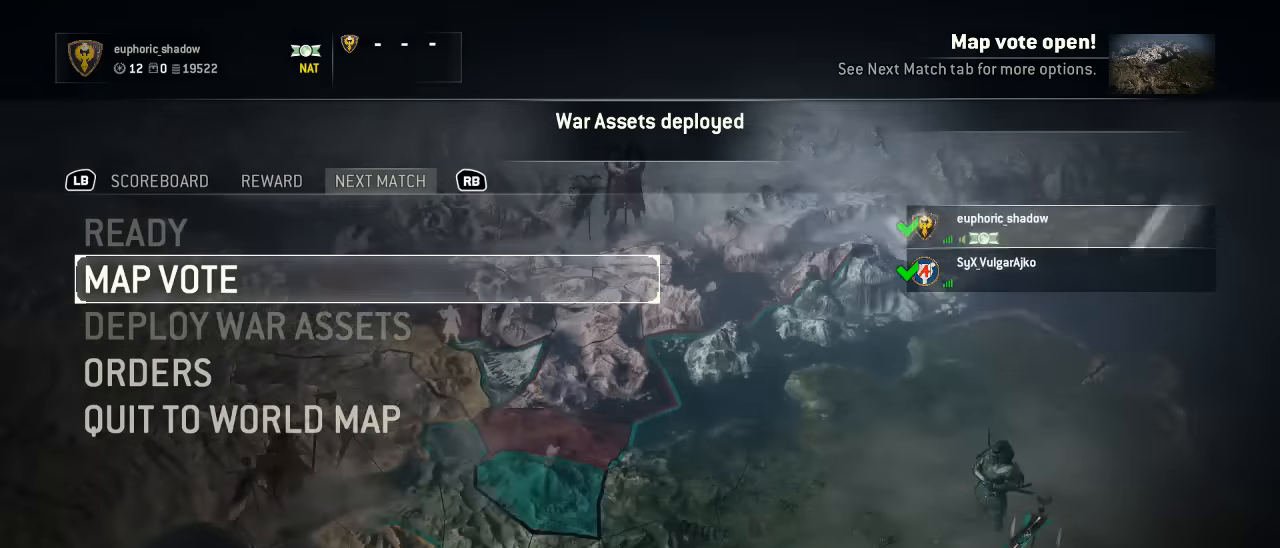
{"buttons": [], "left_stick": "center", "right_stick": "center", "events": []}
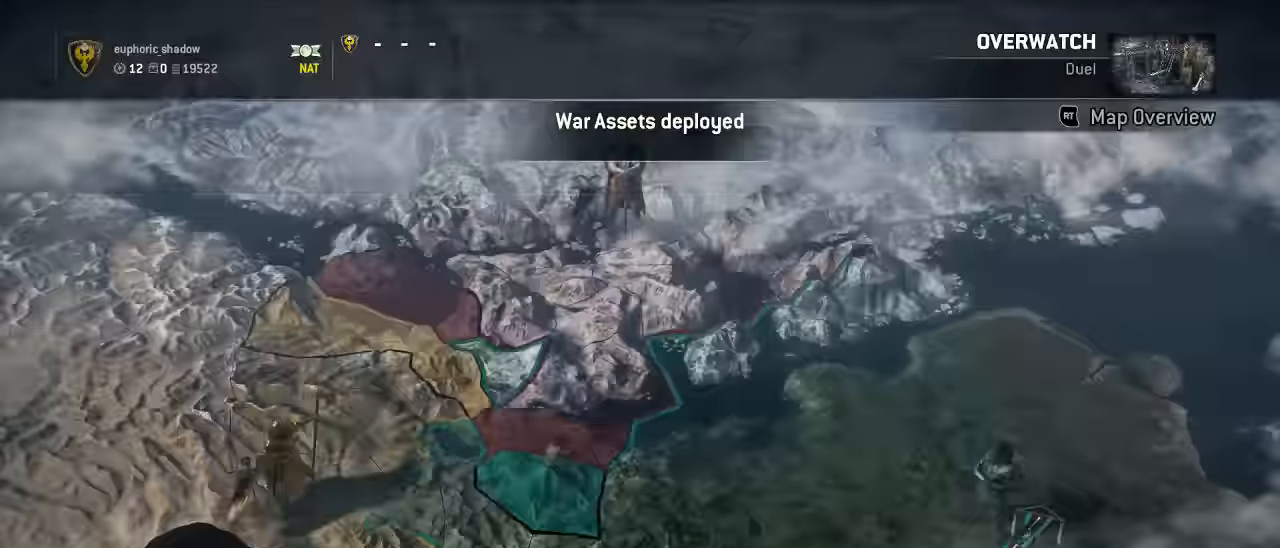
{"buttons": [], "left_stick": "center", "right_stick": "center", "events": []}
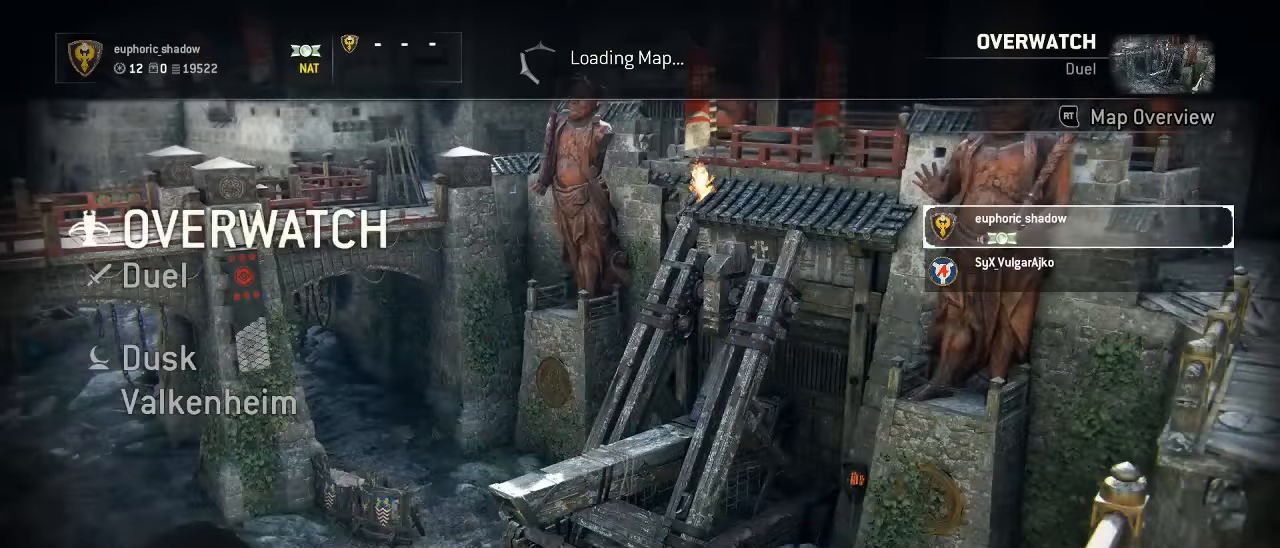
{"buttons": [], "left_stick": "center", "right_stick": "center", "events": []}
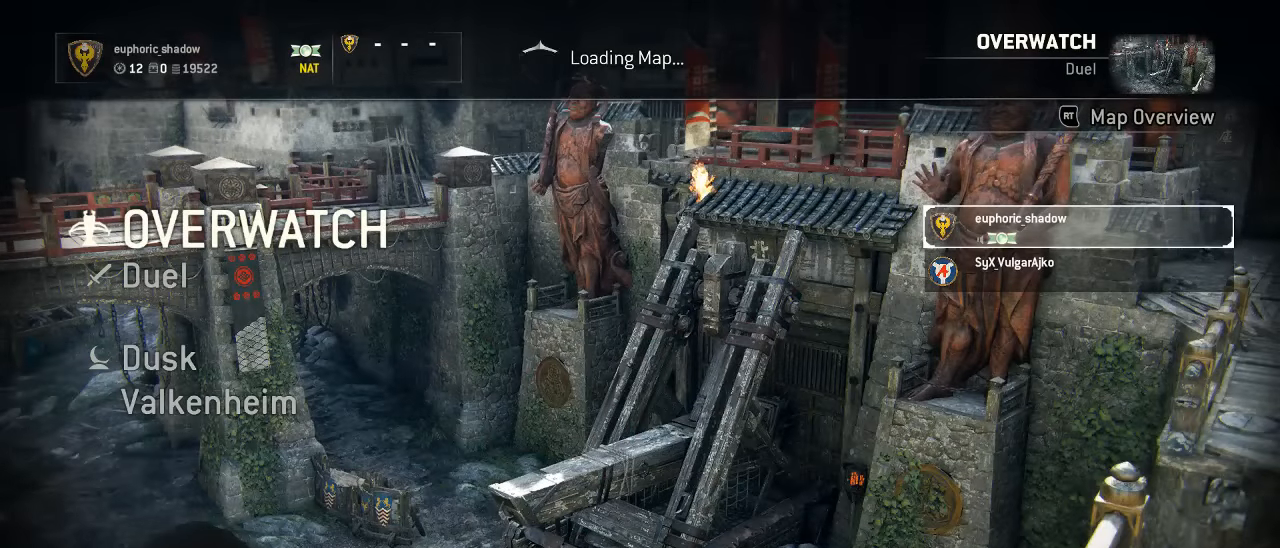
{"buttons": [], "left_stick": "center", "right_stick": "center", "events": []}
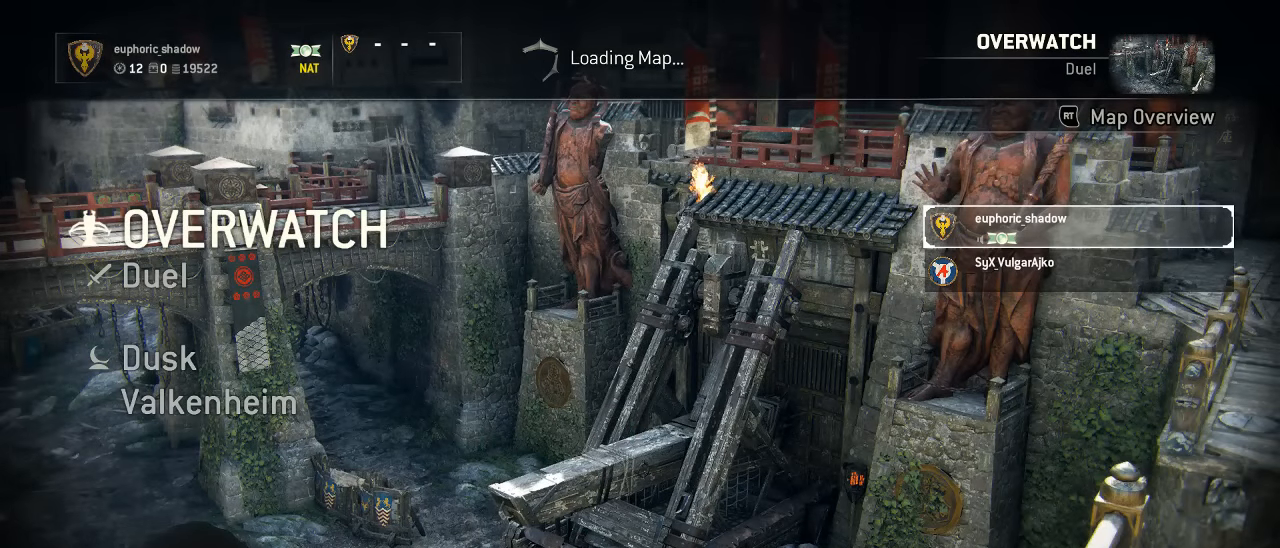
{"buttons": [], "left_stick": "center", "right_stick": "center", "events": []}
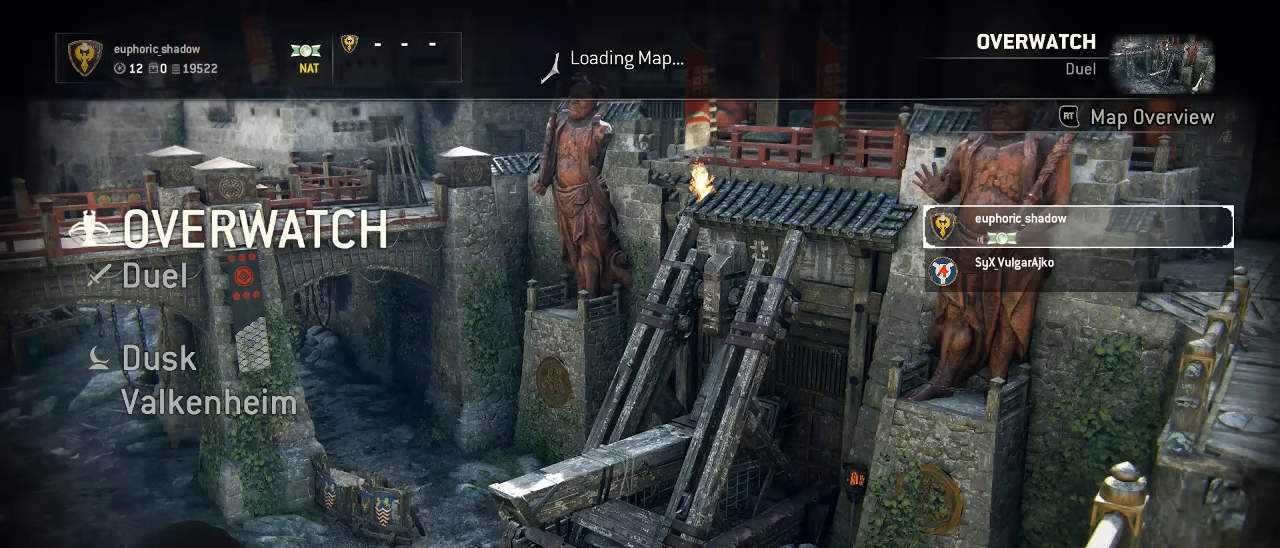
{"buttons": [], "left_stick": "center", "right_stick": "center", "events": []}
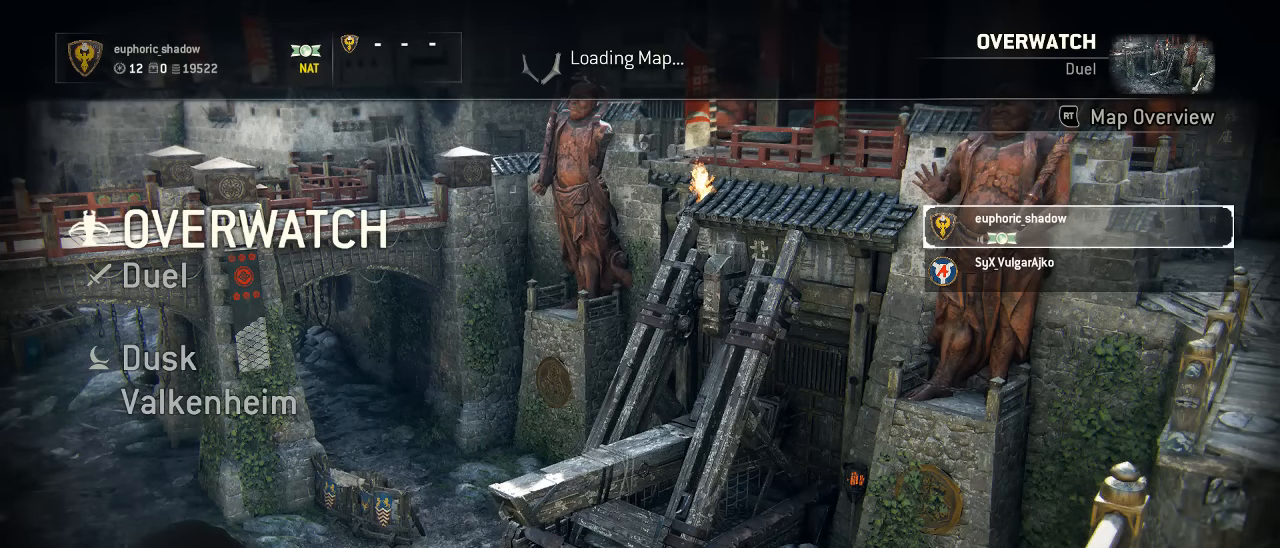
{"buttons": [], "left_stick": "center", "right_stick": "center", "events": []}
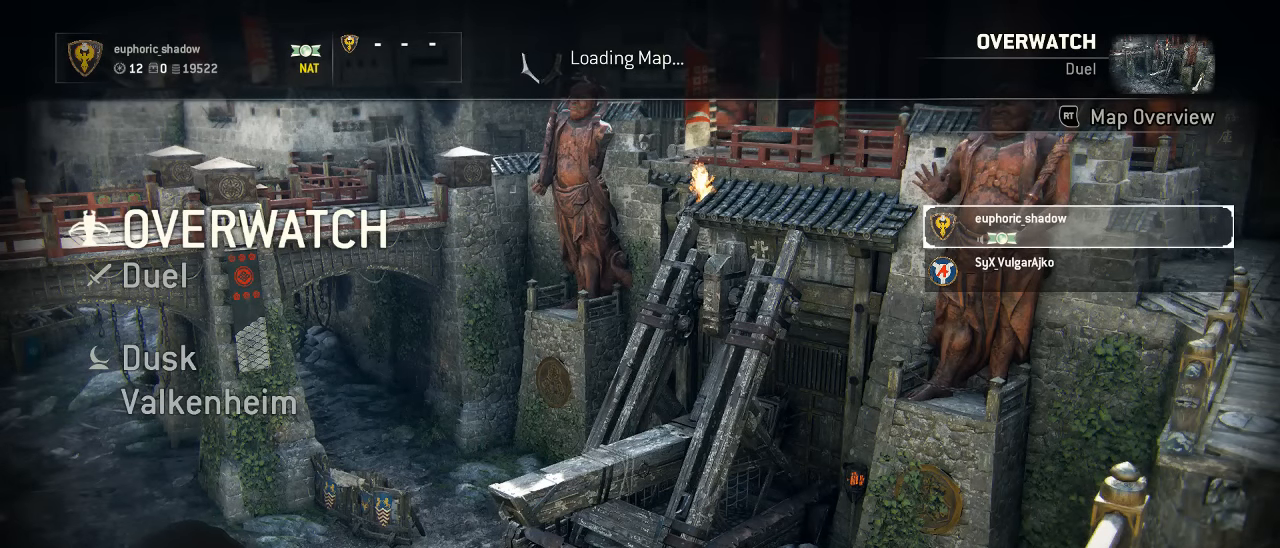
{"buttons": [], "left_stick": "center", "right_stick": "center", "events": []}
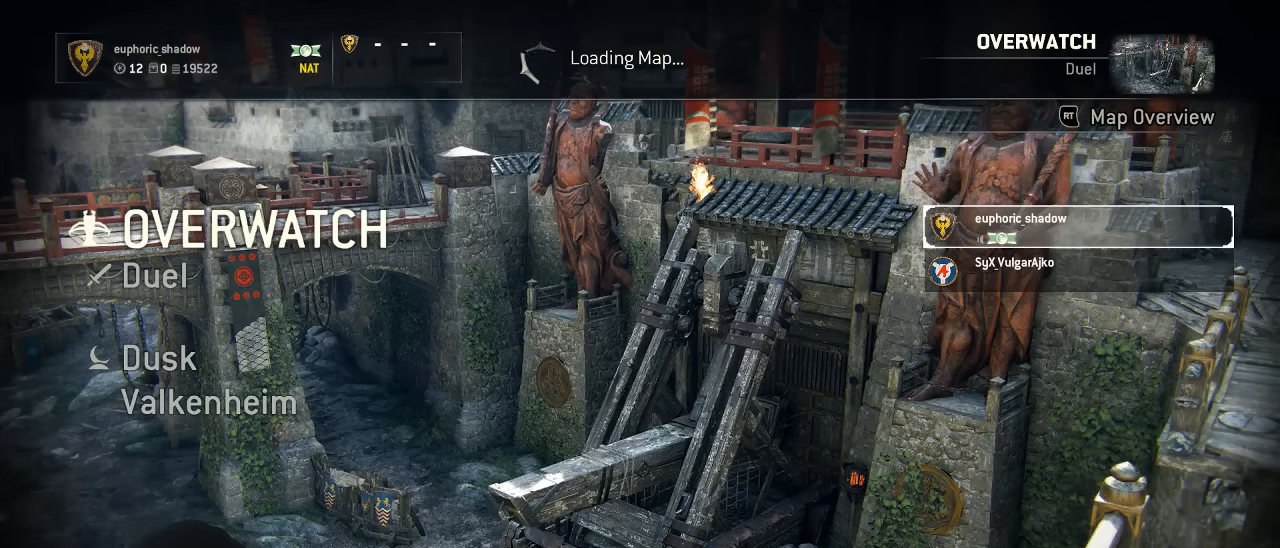
{"buttons": [], "left_stick": "center", "right_stick": "center", "events": []}
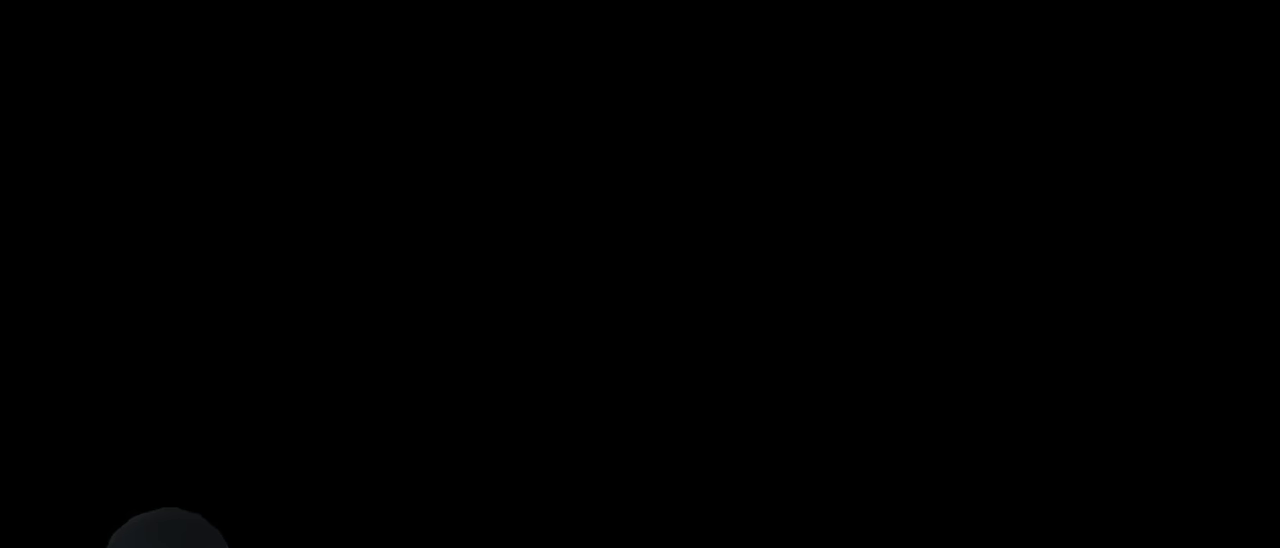
{"buttons": [], "left_stick": "center", "right_stick": "center", "events": []}
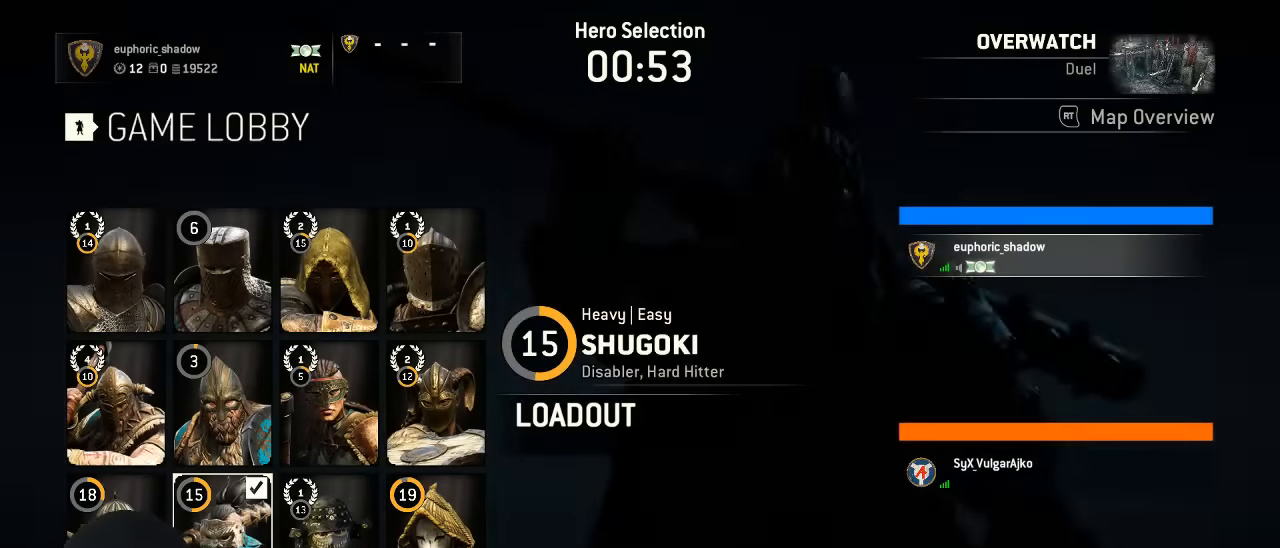
{"buttons": [], "left_stick": "center", "right_stick": "center", "events": [[334, "DPAD_RIGHT", "down"], [434, "DPAD_RIGHT", "up"]]}
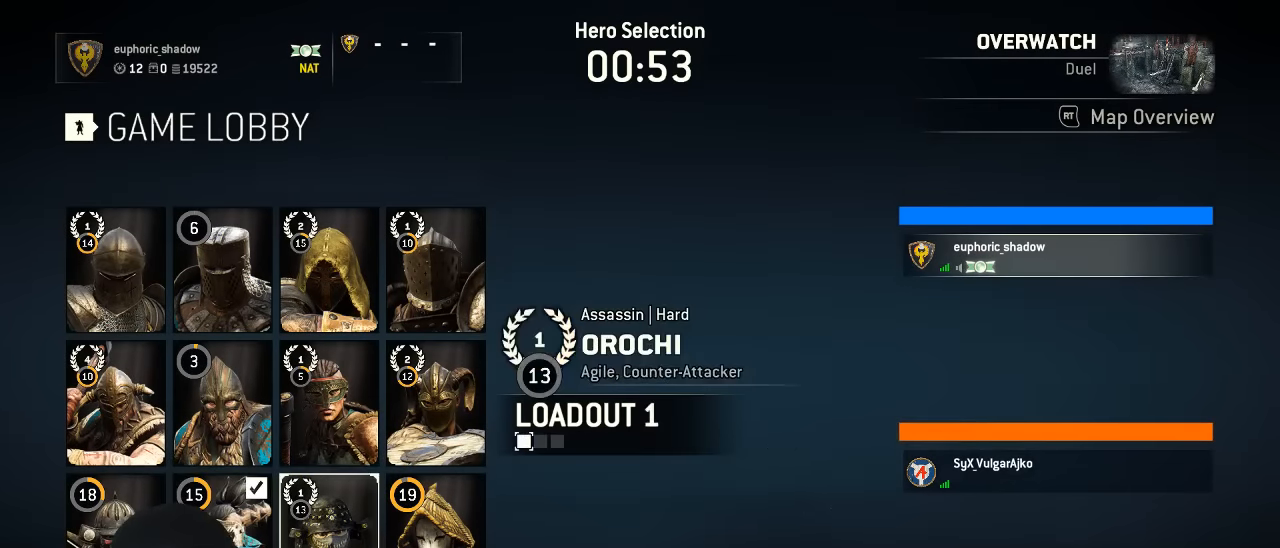
{"buttons": [], "left_stick": "center", "right_stick": "center", "events": [[67, "DPAD_LEFT", "down"], [134, "DPAD_LEFT", "up"], [250, "A", "down"], [334, "A", "up"]]}
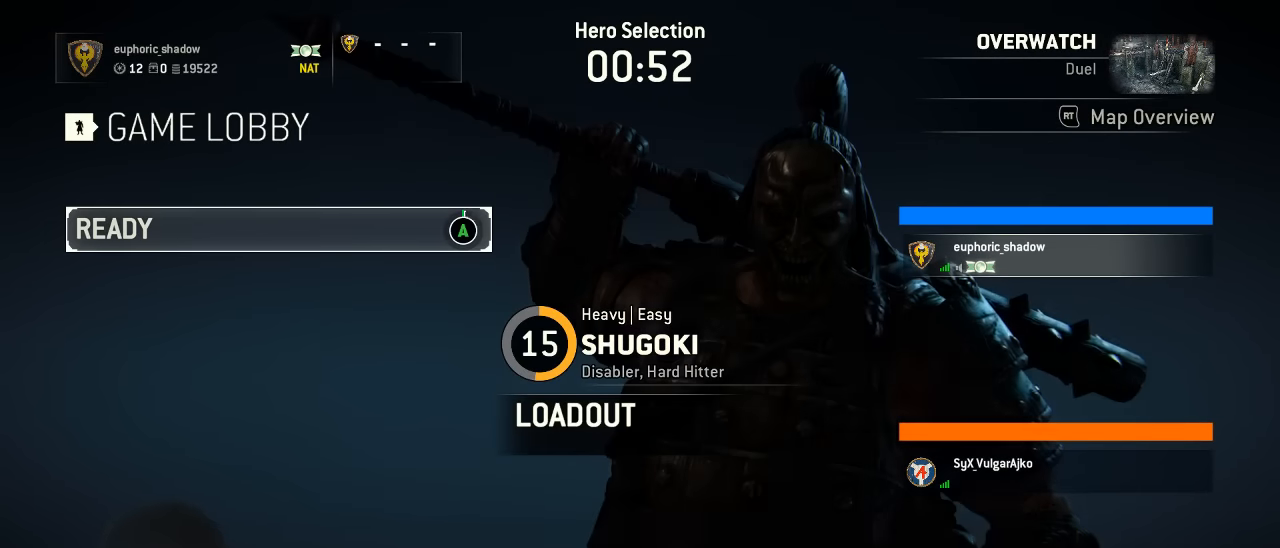
{"buttons": ["A"], "left_stick": "center", "right_stick": "center", "events": [[17, "A", "down"]]}
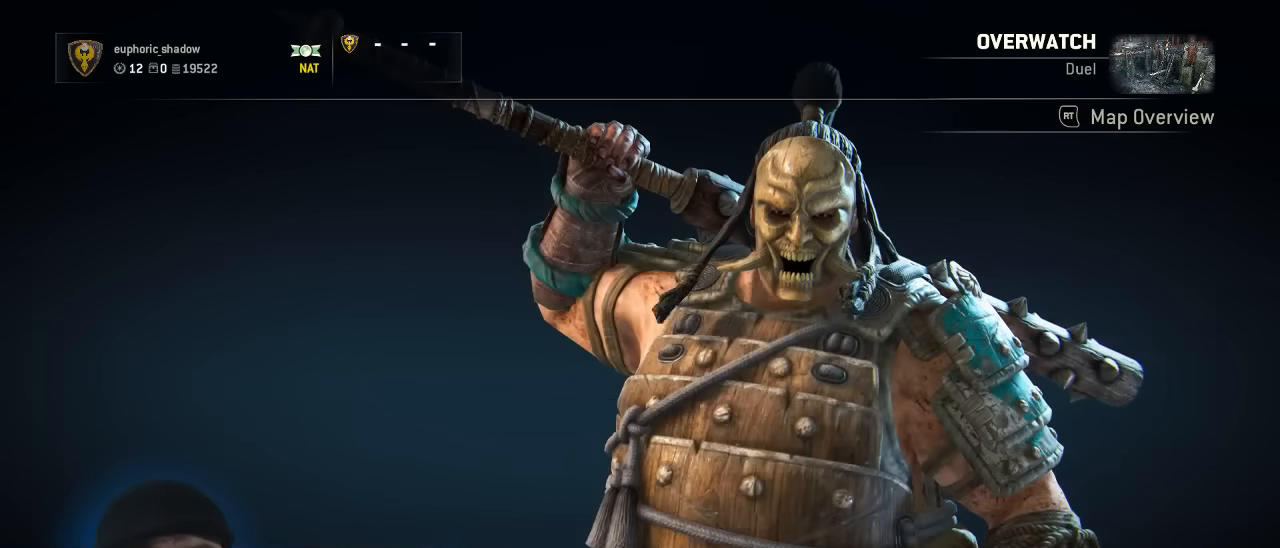
{"buttons": [], "left_stick": "center", "right_stick": "center", "events": [[267, "A", "up"]]}